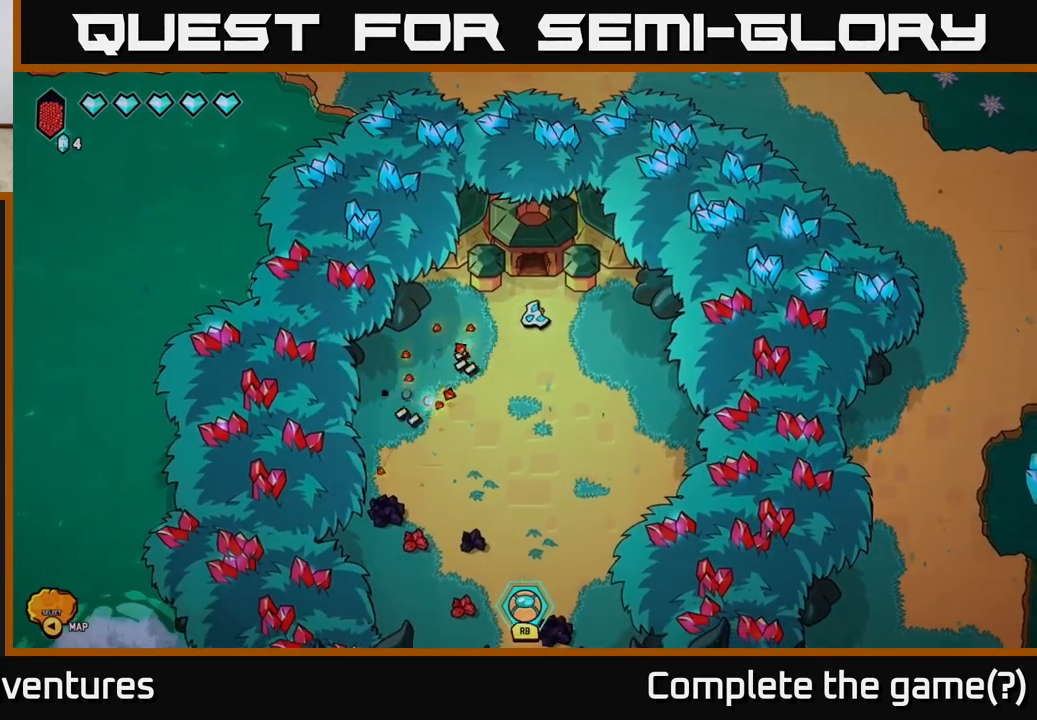
Gameplay with a controller (Xbox layout); each line is a JSON object with the inputs held at the frame after it. "events" lists button and stick changes between this image and that frame as [ms after this image, input, new state], when the widget could be followed in between.
{"buttons": [], "left_stick": "down", "right_stick": "down-left", "events": [[300, "left_stick", "down"]]}
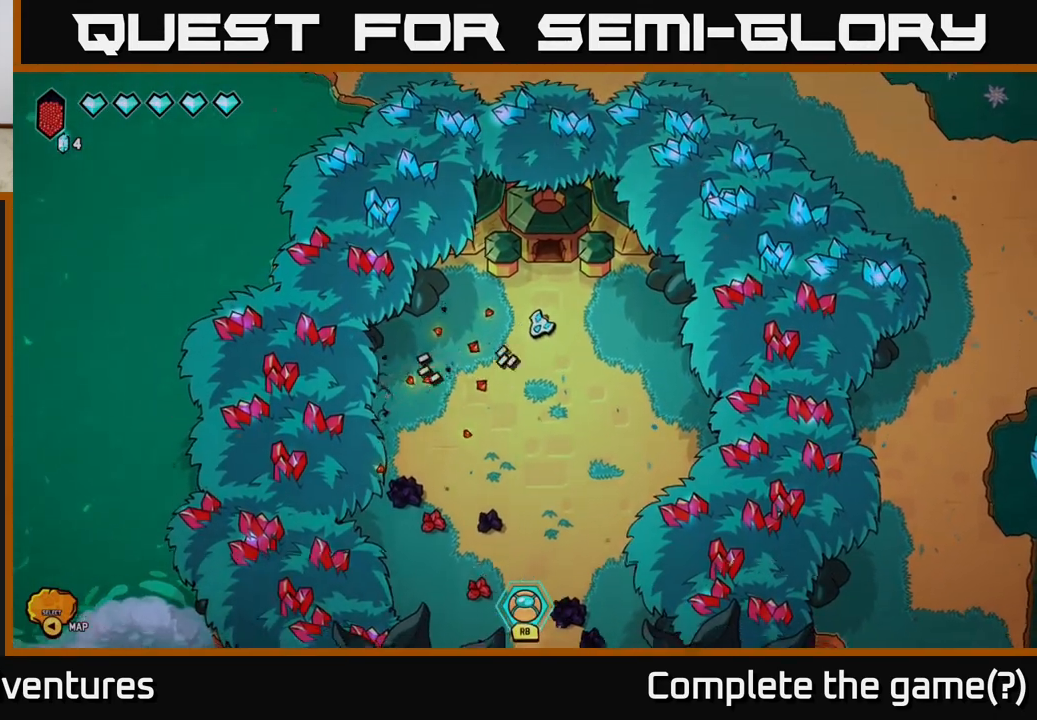
{"buttons": [], "left_stick": "down", "right_stick": "down-left", "events": [[217, "left_stick", "center"], [467, "left_stick", "down"]]}
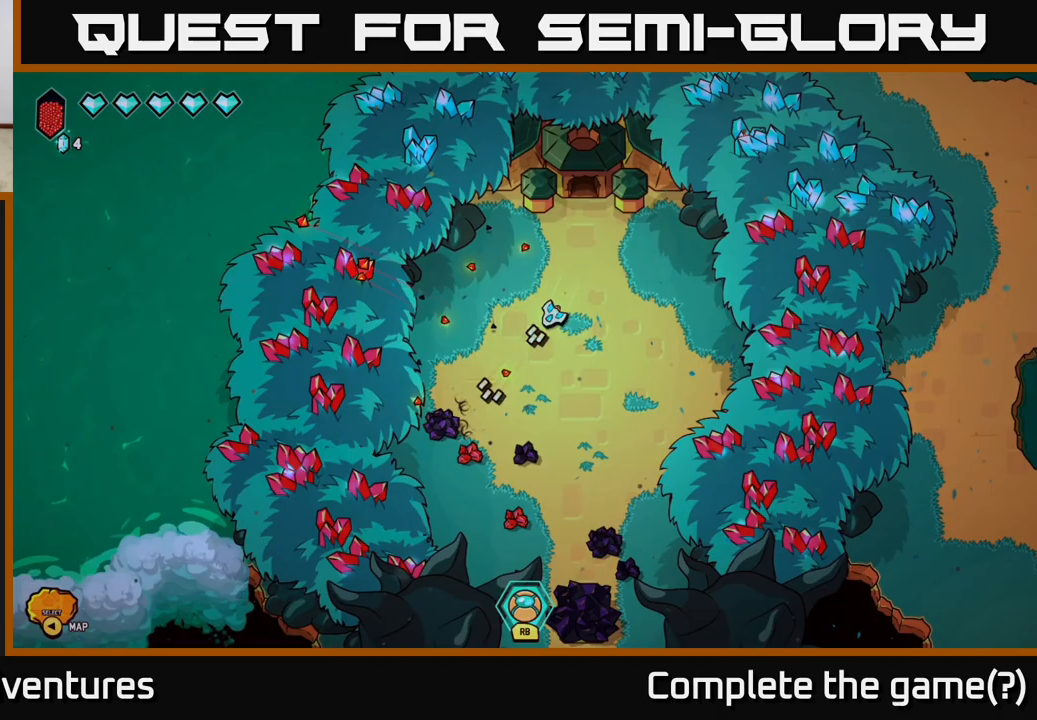
{"buttons": [], "left_stick": "down", "right_stick": "down", "events": [[233, "right_stick", "down"]]}
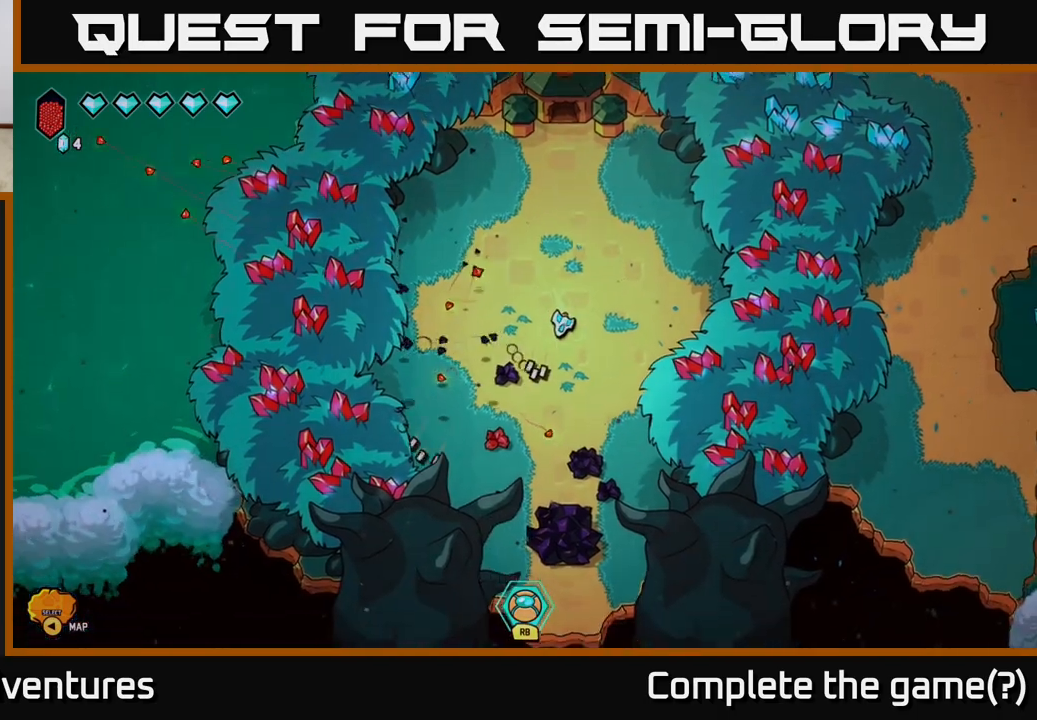
{"buttons": [], "left_stick": "center", "right_stick": "down", "events": [[150, "left_stick", "down-right"], [333, "left_stick", "center"]]}
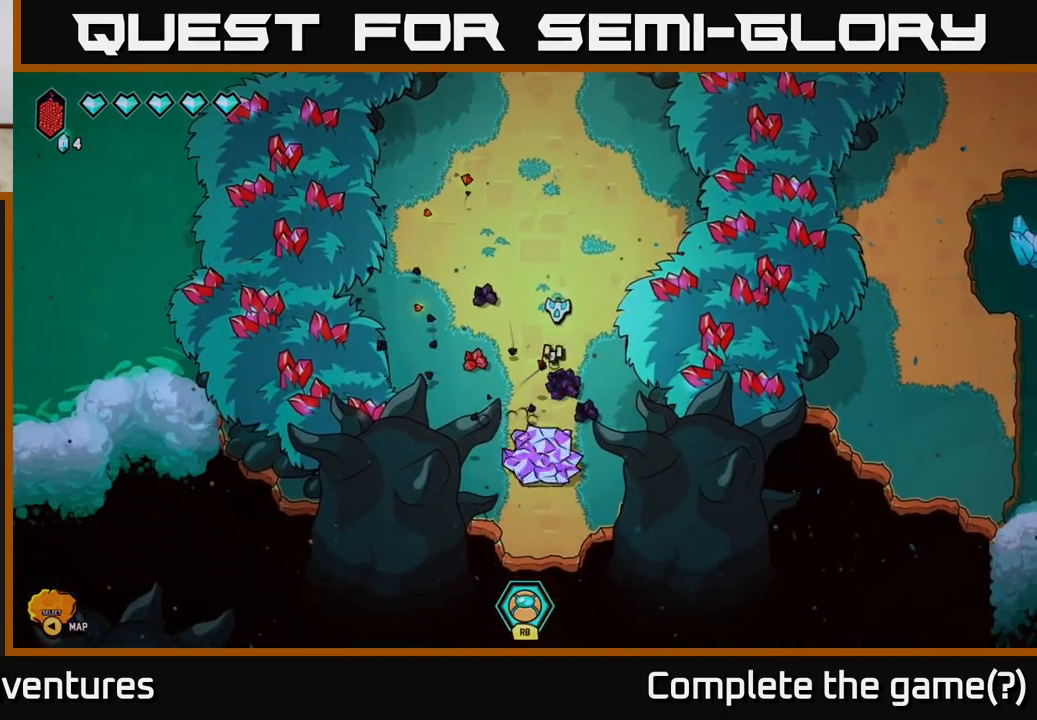
{"buttons": [], "left_stick": "center", "right_stick": "down", "events": []}
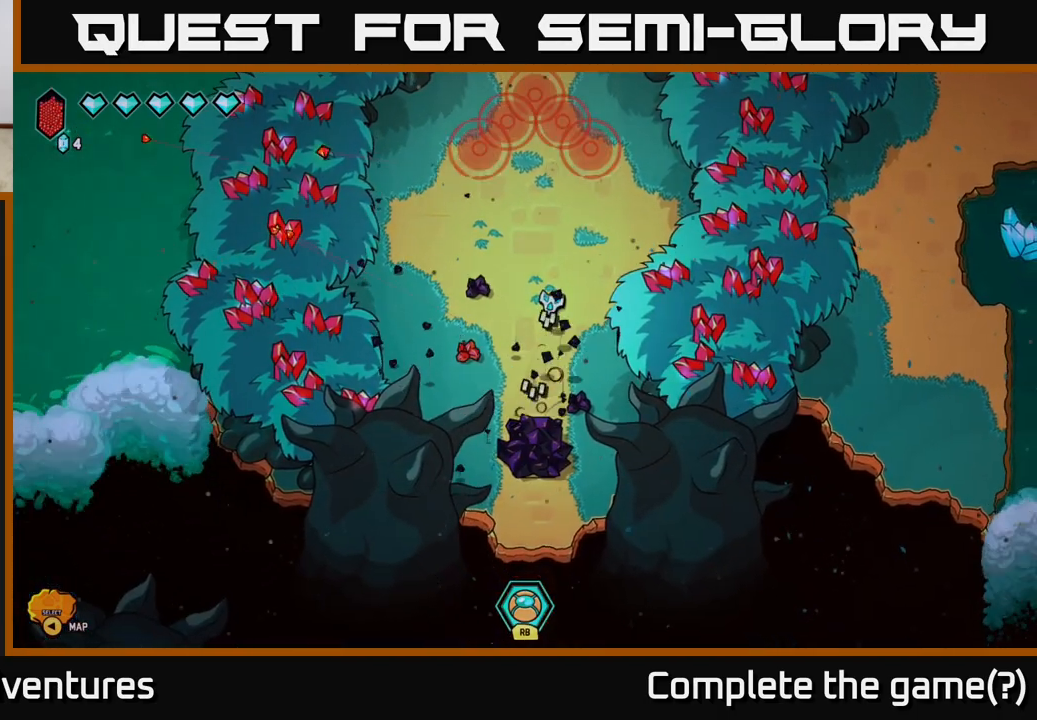
{"buttons": [], "left_stick": "up-left", "right_stick": "down-left", "events": [[317, "left_stick", "up-left"], [400, "right_stick", "left"], [500, "right_stick", "down-left"]]}
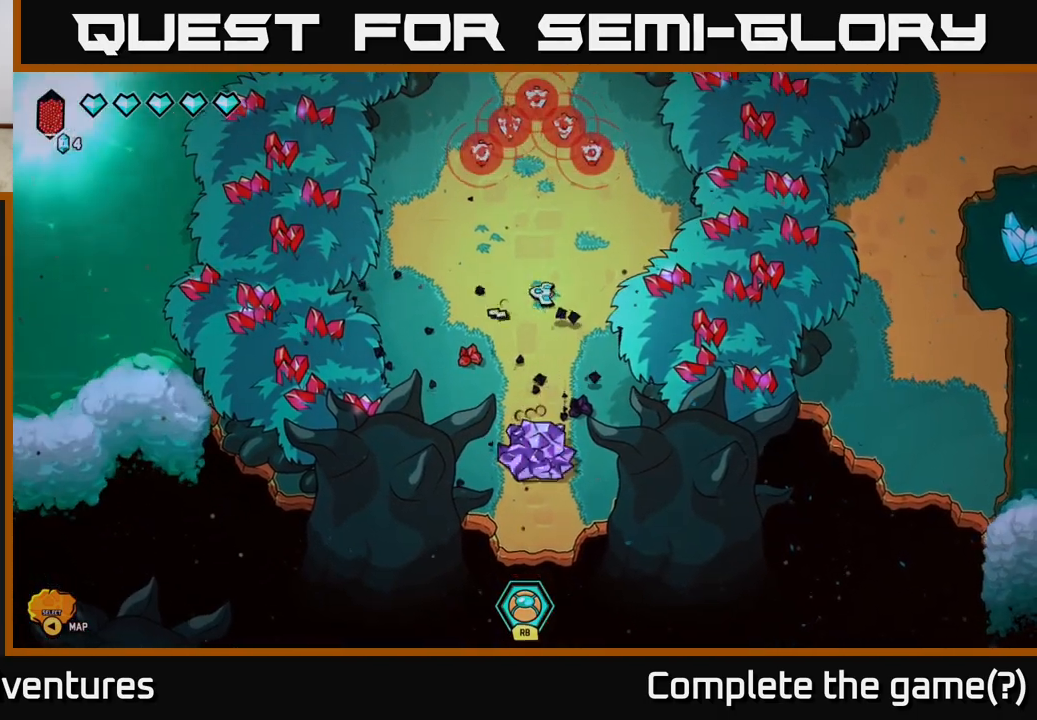
{"buttons": [], "left_stick": "center", "right_stick": "down-left", "events": [[50, "left_stick", "center"], [300, "left_stick", "down-left"], [500, "left_stick", "center"]]}
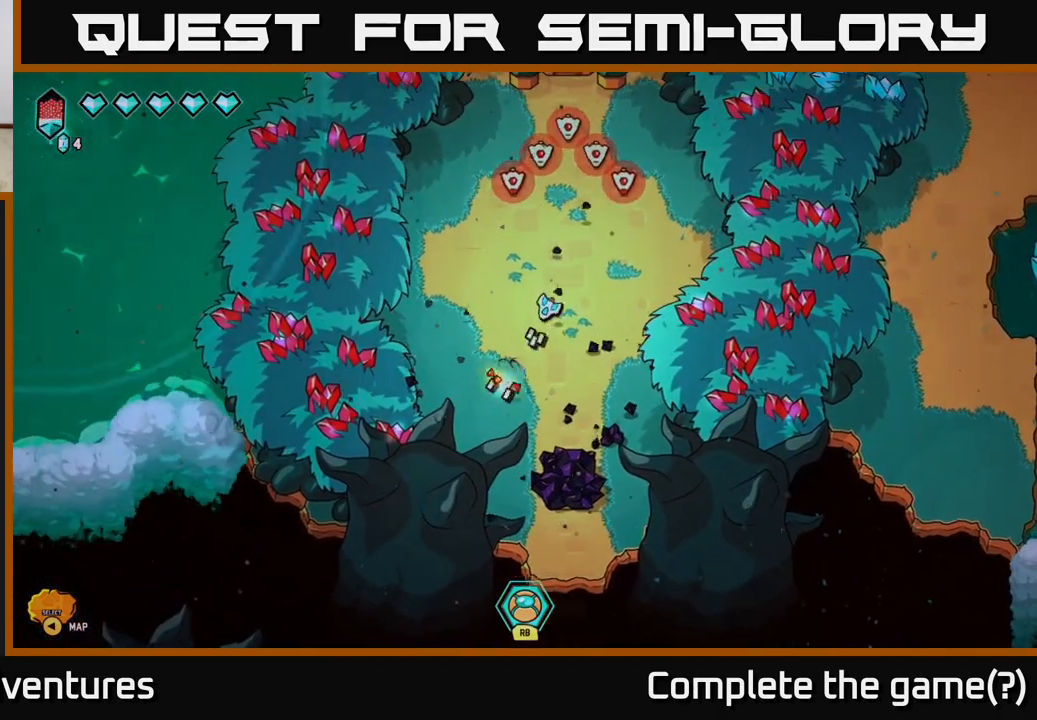
{"buttons": [], "left_stick": "center", "right_stick": "up", "events": [[33, "right_stick", "up"]]}
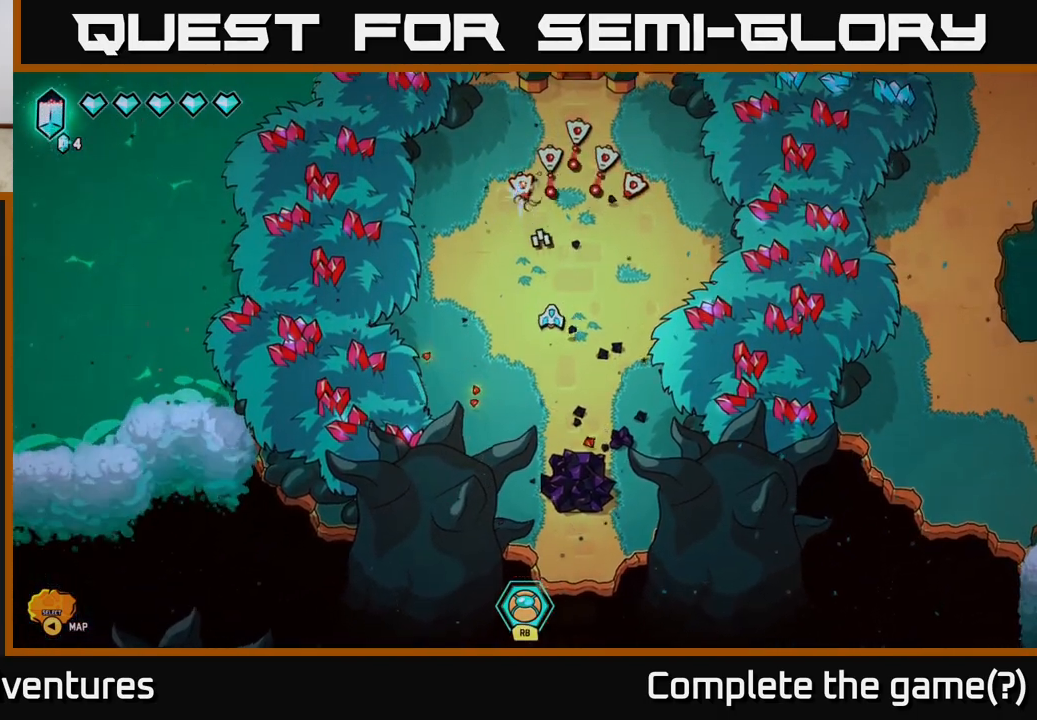
{"buttons": [], "left_stick": "up-left", "right_stick": "up-right", "events": [[133, "left_stick", "left"], [167, "right_stick", "up-right"], [350, "left_stick", "up-left"]]}
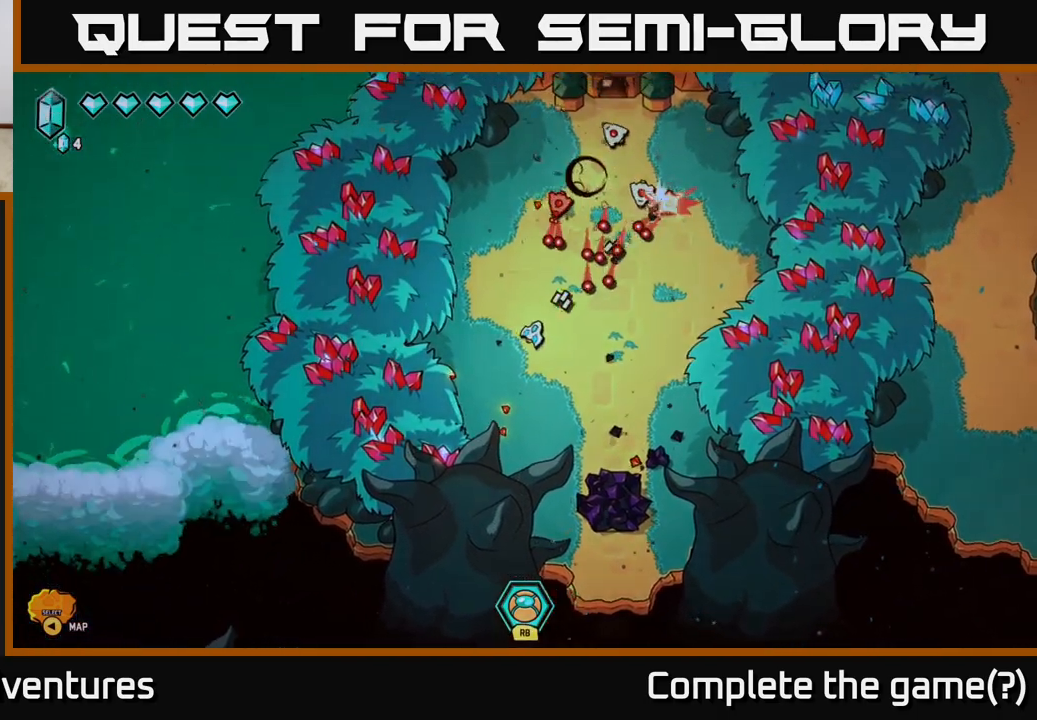
{"buttons": [], "left_stick": "up-left", "right_stick": "up-right", "events": [[117, "left_stick", "up"], [483, "left_stick", "up-left"]]}
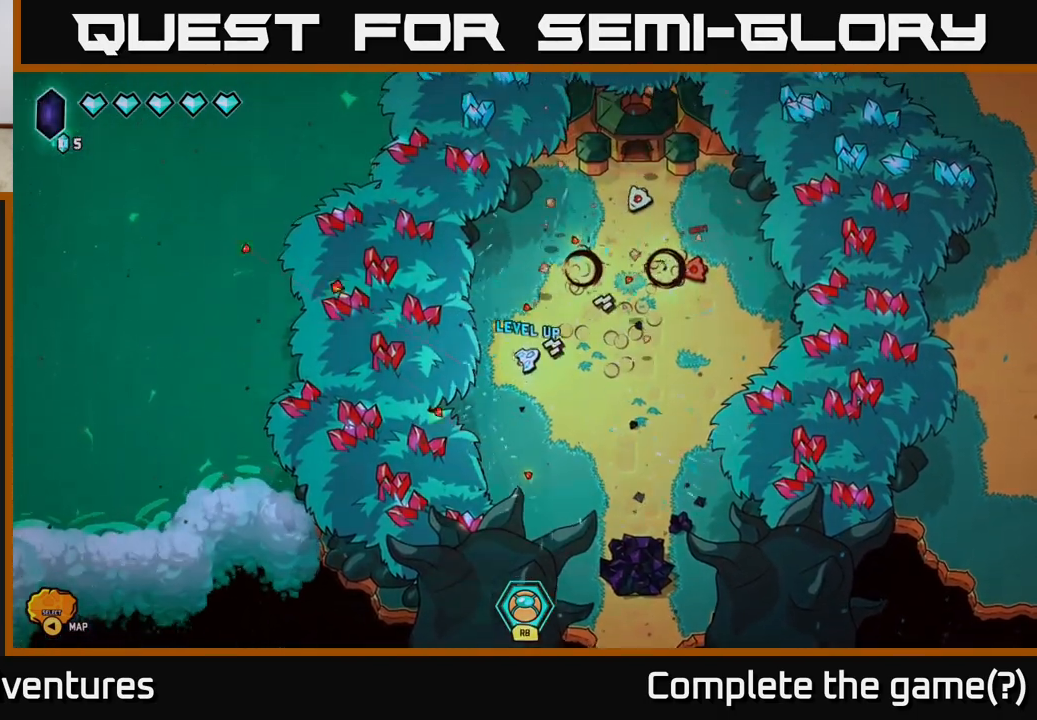
{"buttons": [], "left_stick": "up-right", "right_stick": "up-right", "events": [[100, "left_stick", "center"], [317, "left_stick", "up-left"], [467, "left_stick", "up-right"]]}
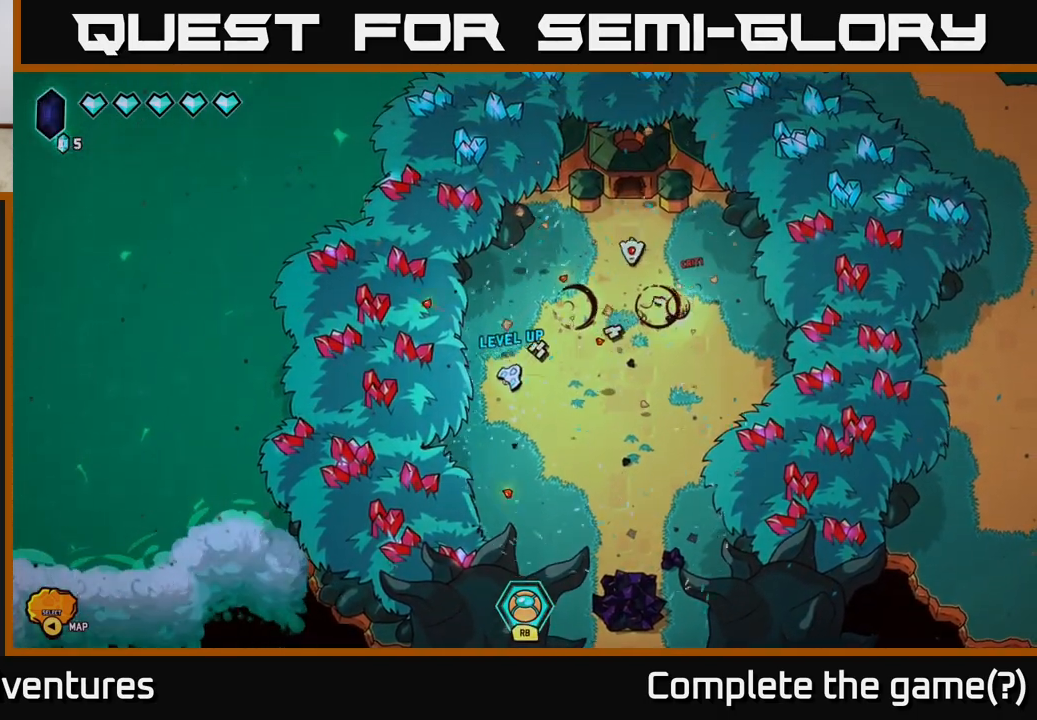
{"buttons": [], "left_stick": "down-right", "right_stick": "up-right", "events": [[150, "left_stick", "right"], [250, "left_stick", "down-right"]]}
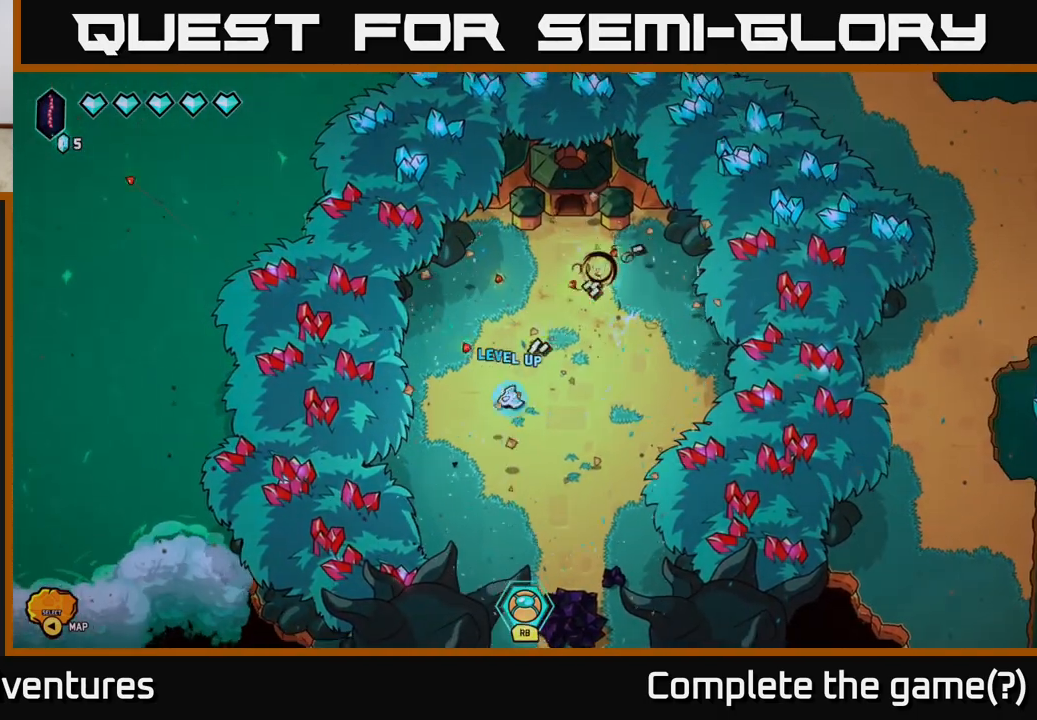
{"buttons": [], "left_stick": "center", "right_stick": "center", "events": [[33, "left_stick", "right"], [300, "right_stick", "center"], [383, "left_stick", "center"]]}
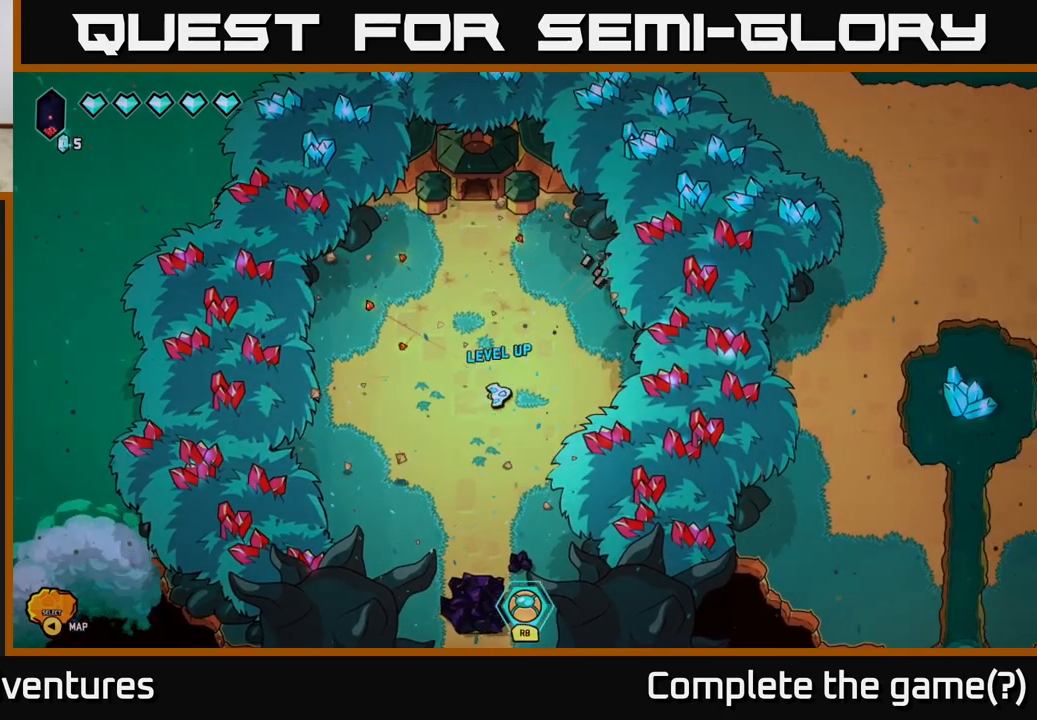
{"buttons": [], "left_stick": "up", "right_stick": "center", "events": [[183, "left_stick", "down-left"], [367, "left_stick", "center"], [417, "left_stick", "up"]]}
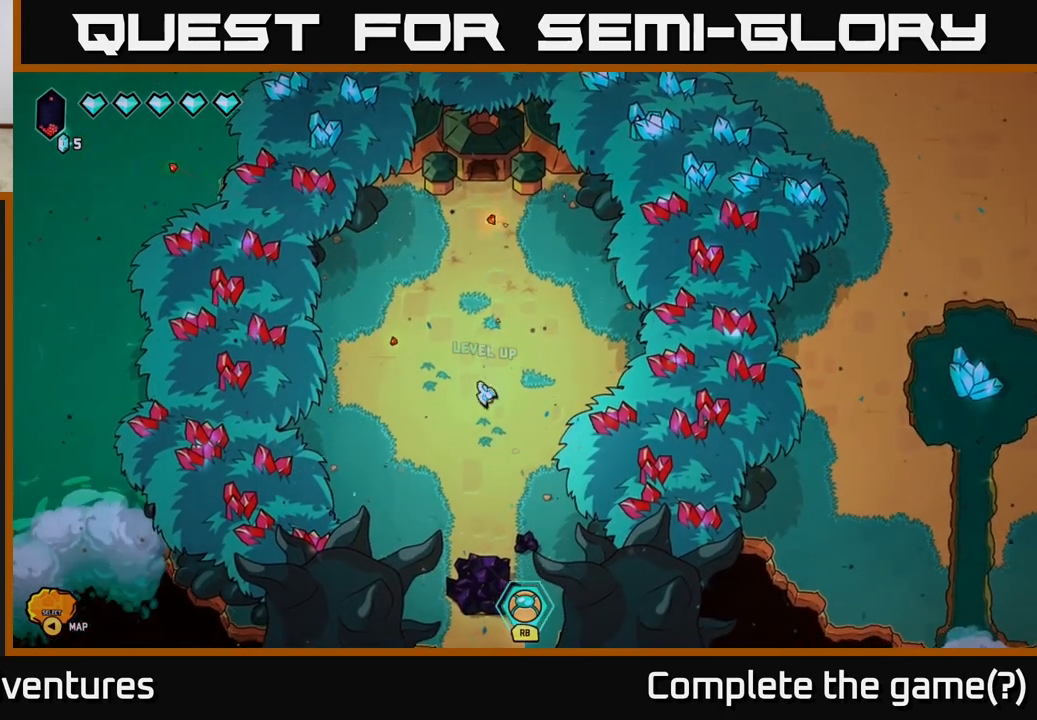
{"buttons": [], "left_stick": "center", "right_stick": "center", "events": [[100, "left_stick", "center"]]}
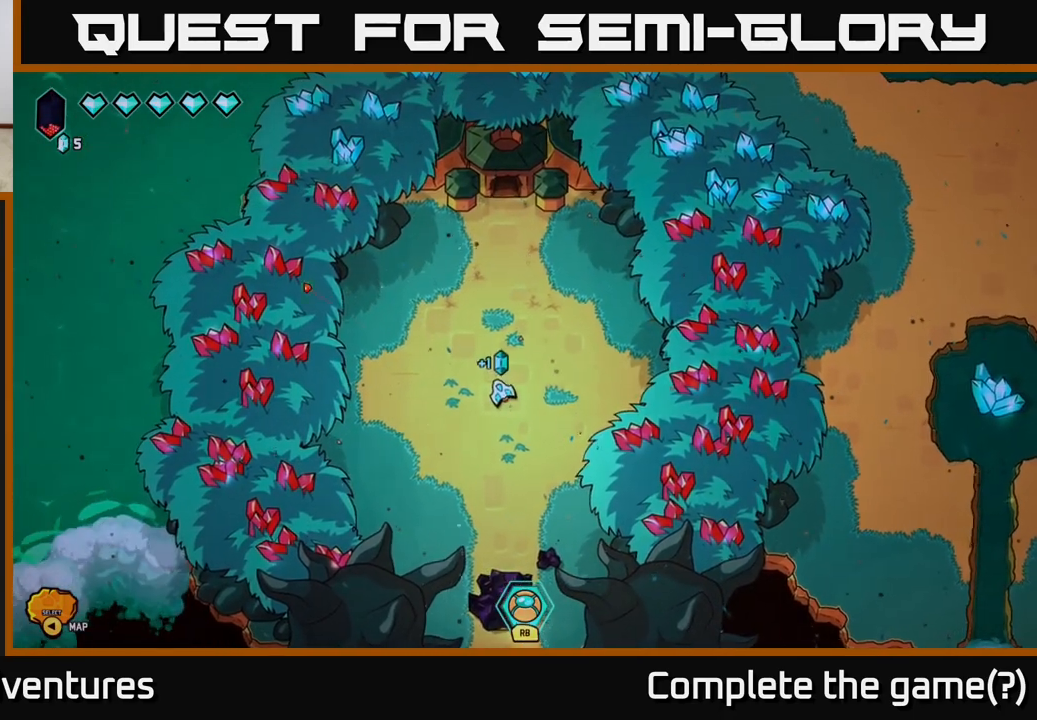
{"buttons": [], "left_stick": "center", "right_stick": "center", "events": []}
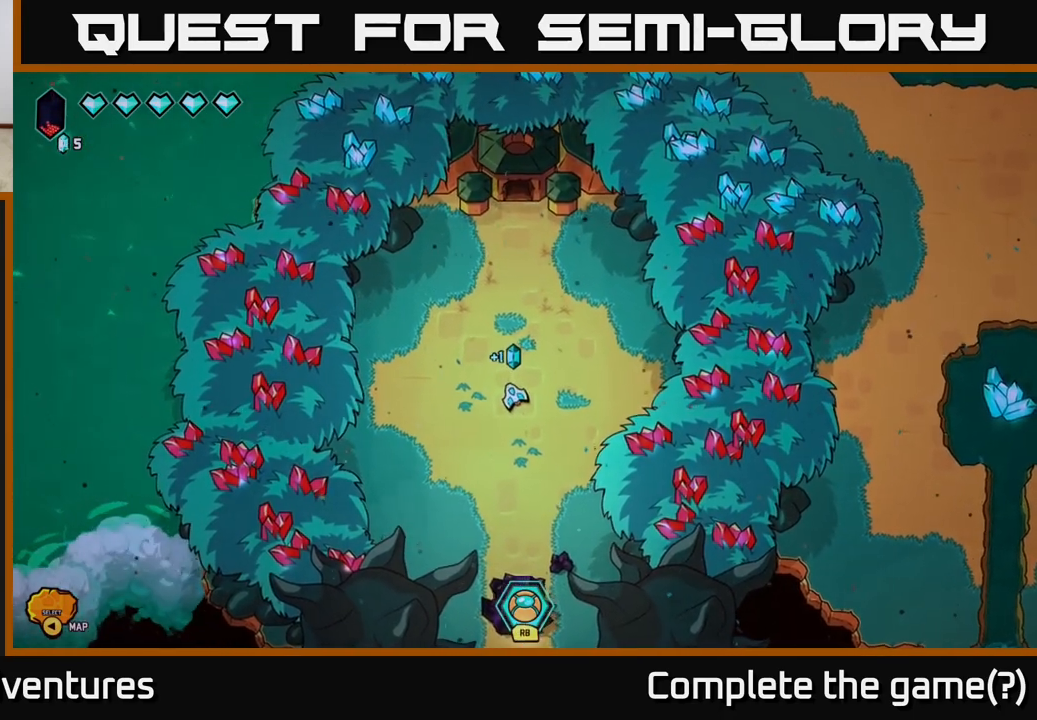
{"buttons": [], "left_stick": "center", "right_stick": "center", "events": [[183, "Y", "down"], [233, "Y", "up"]]}
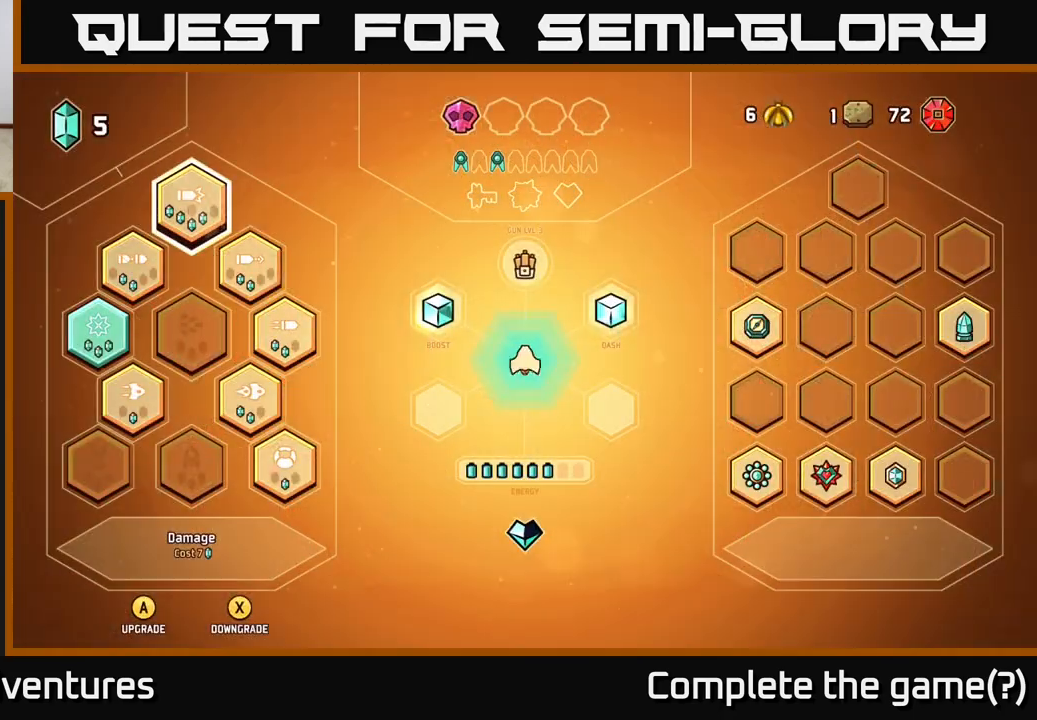
{"buttons": [], "left_stick": "down", "right_stick": "center", "events": [[67, "left_stick", "down"], [283, "left_stick", "center"], [383, "left_stick", "down"]]}
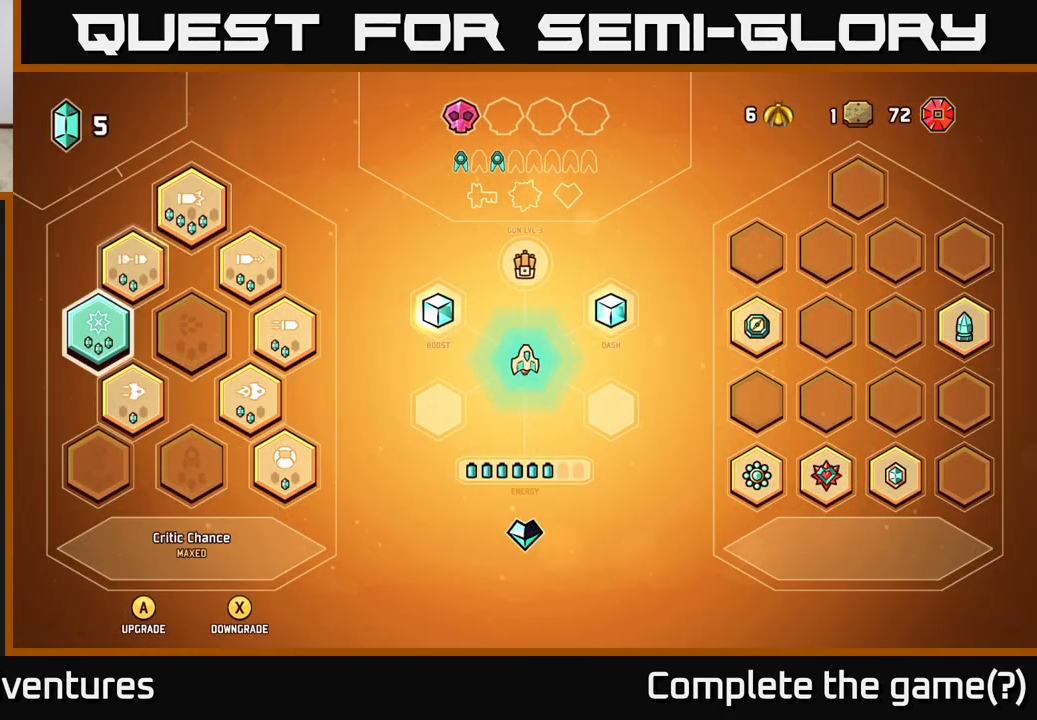
{"buttons": [], "left_stick": "down", "right_stick": "center", "events": [[50, "left_stick", "center"], [167, "left_stick", "down-right"], [350, "left_stick", "center"], [500, "left_stick", "down"]]}
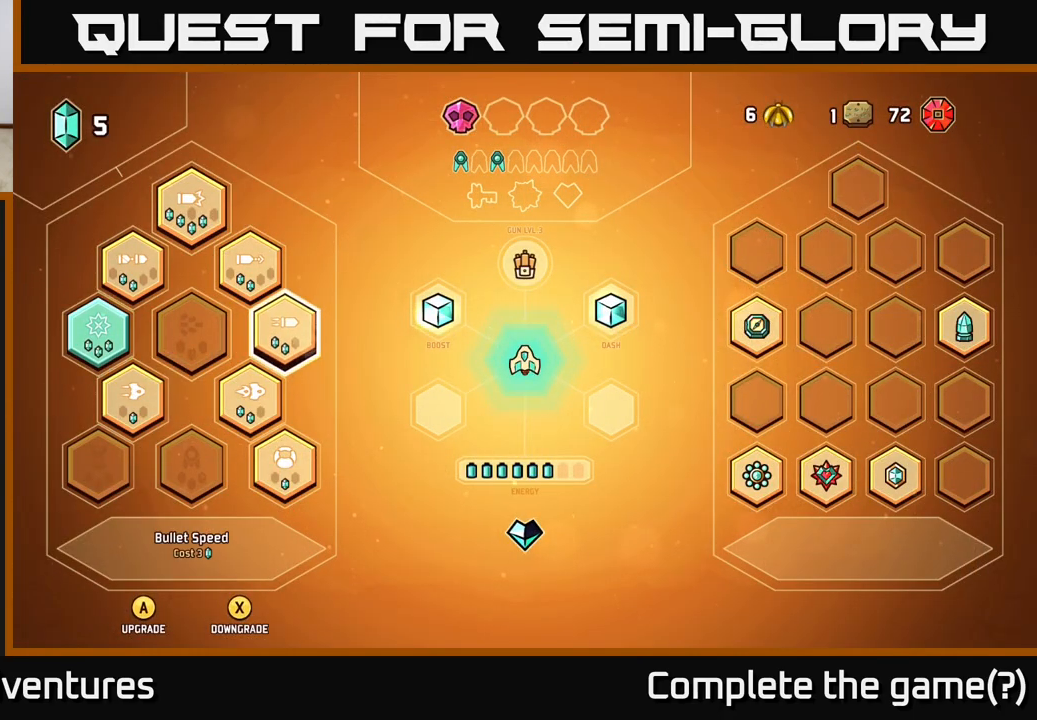
{"buttons": [], "left_stick": "center", "right_stick": "center", "events": [[217, "left_stick", "center"], [350, "X", "down"], [383, "X", "up"]]}
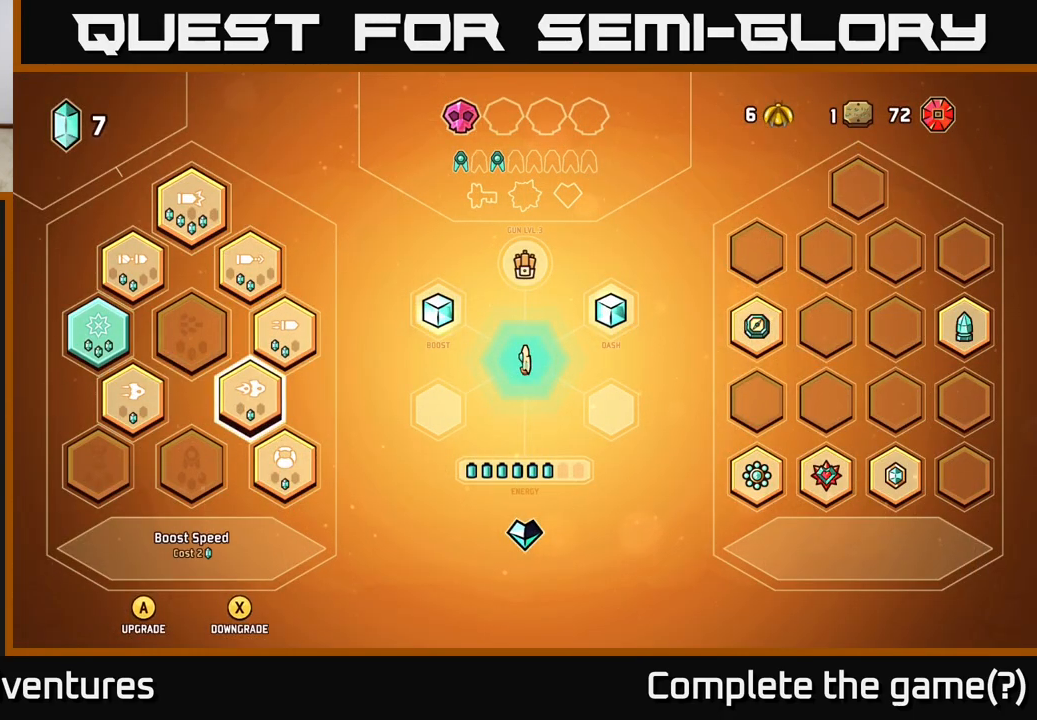
{"buttons": [], "left_stick": "center", "right_stick": "center", "events": [[17, "left_stick", "up"], [167, "left_stick", "center"], [233, "left_stick", "up"], [383, "left_stick", "center"]]}
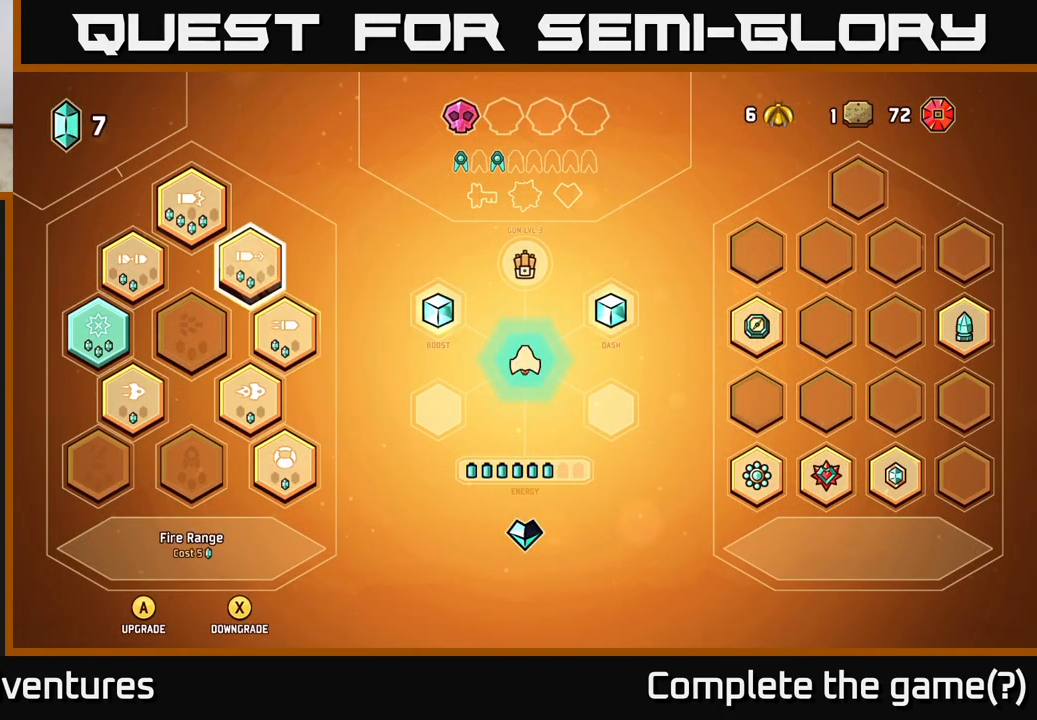
{"buttons": [], "left_stick": "center", "right_stick": "center", "events": [[50, "left_stick", "up"], [217, "left_stick", "center"], [367, "A", "down"], [417, "A", "up"]]}
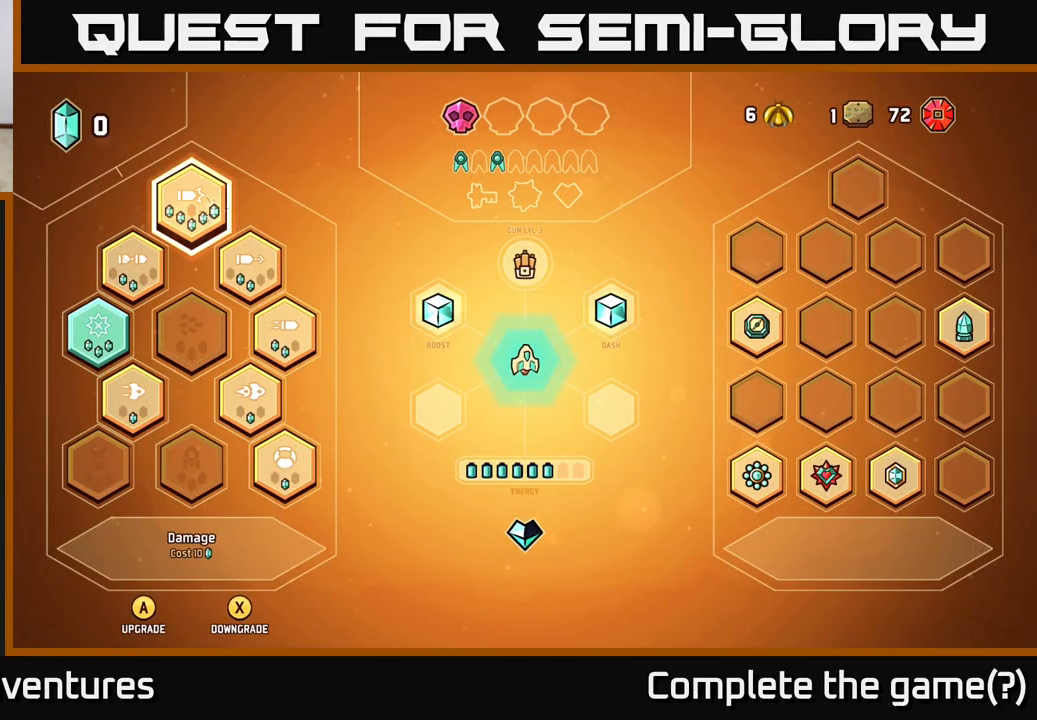
{"buttons": [], "left_stick": "center", "right_stick": "center", "events": []}
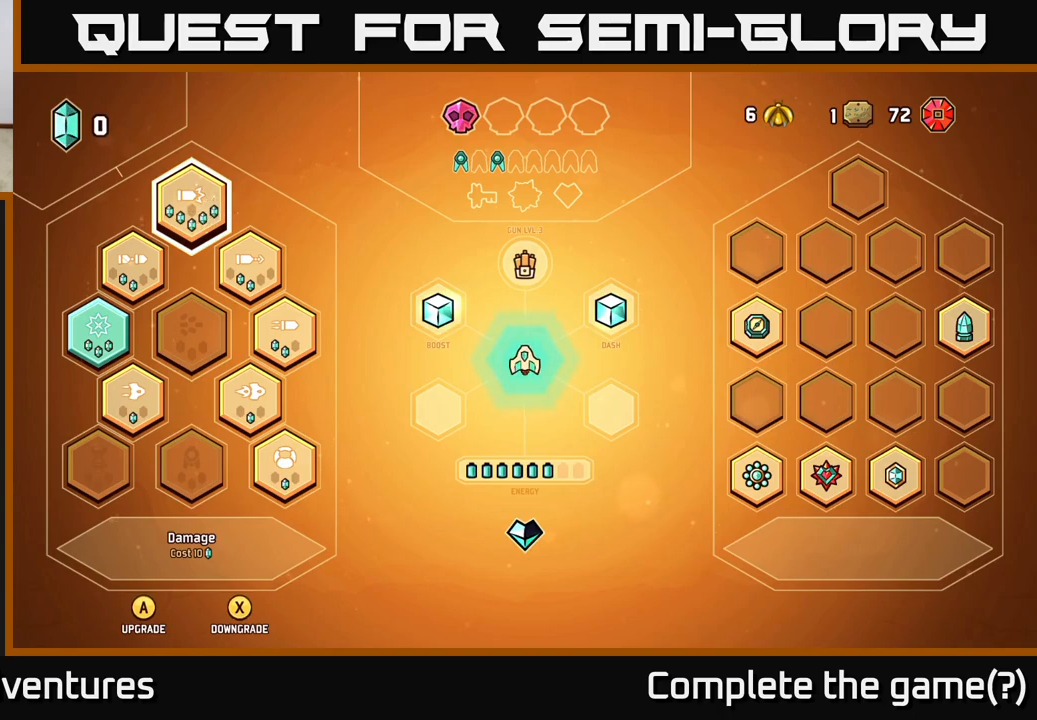
{"buttons": [], "left_stick": "center", "right_stick": "down", "events": [[67, "B", "down"], [117, "B", "up"], [417, "right_stick", "down"]]}
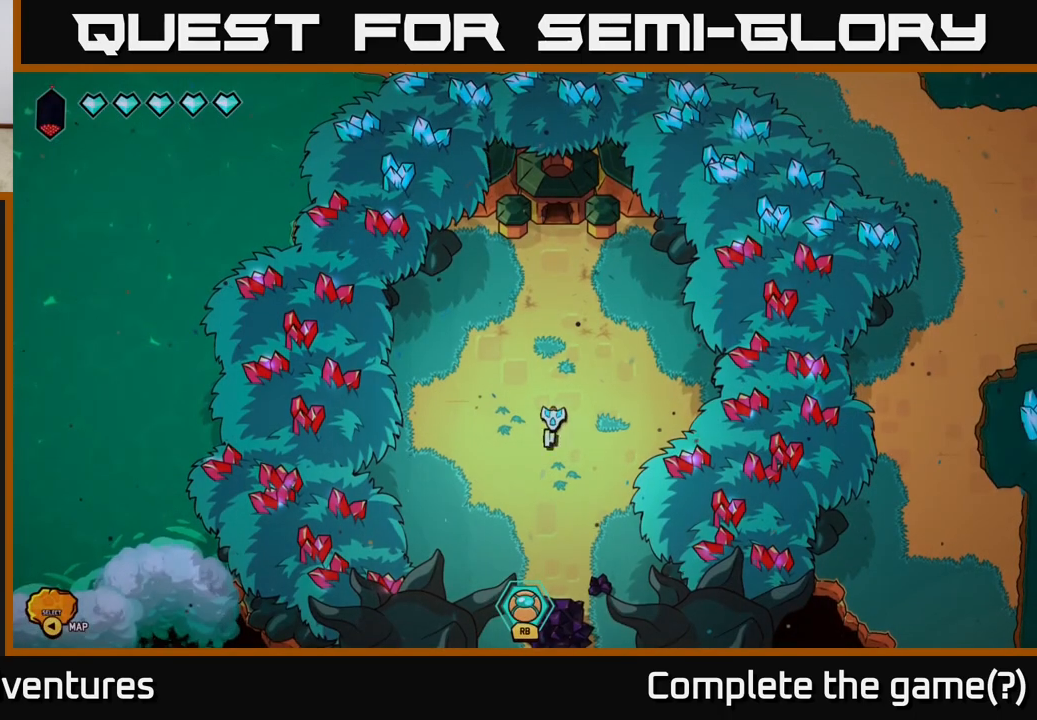
{"buttons": [], "left_stick": "down", "right_stick": "down", "events": [[417, "left_stick", "down"]]}
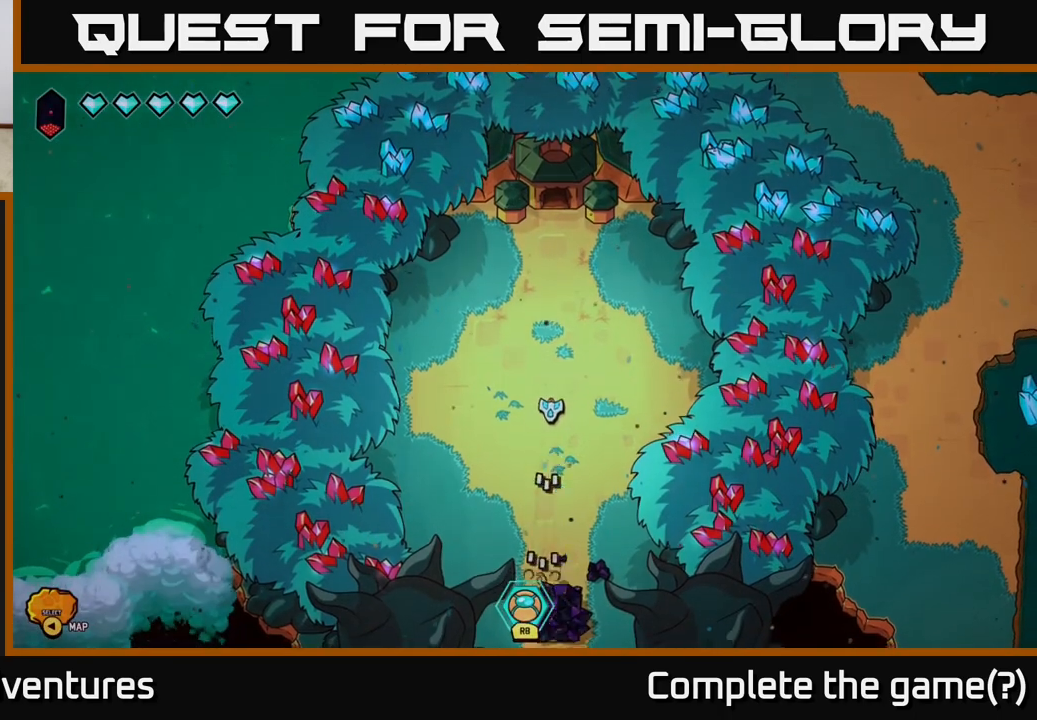
{"buttons": [], "left_stick": "down", "right_stick": "down", "events": []}
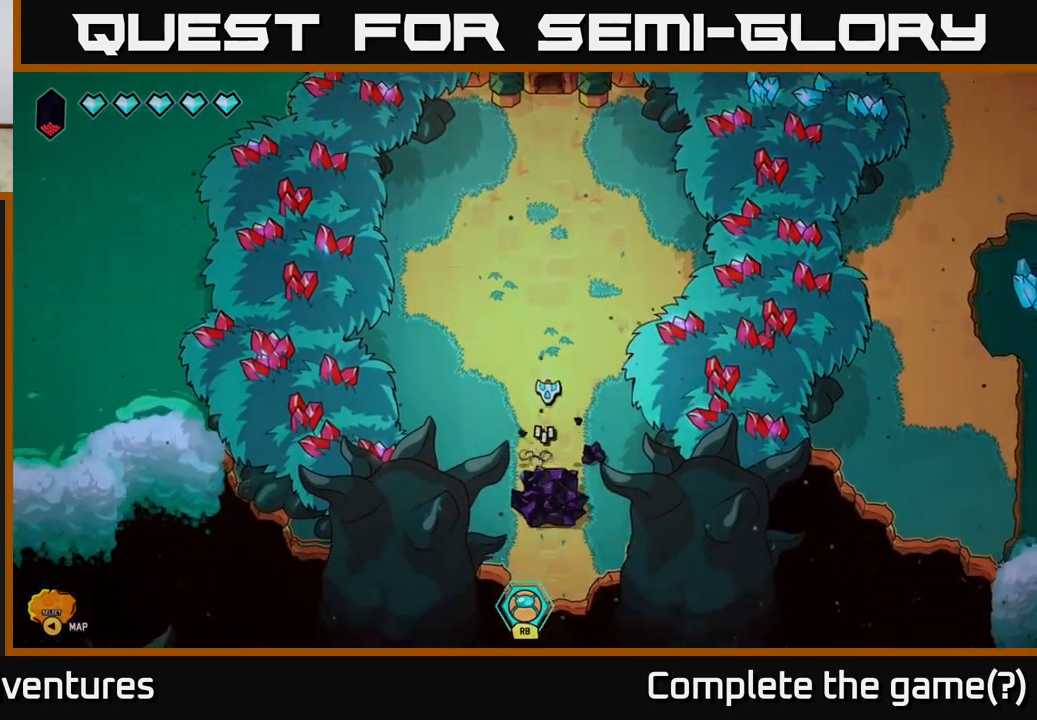
{"buttons": [], "left_stick": "center", "right_stick": "down", "events": [[83, "left_stick", "center"]]}
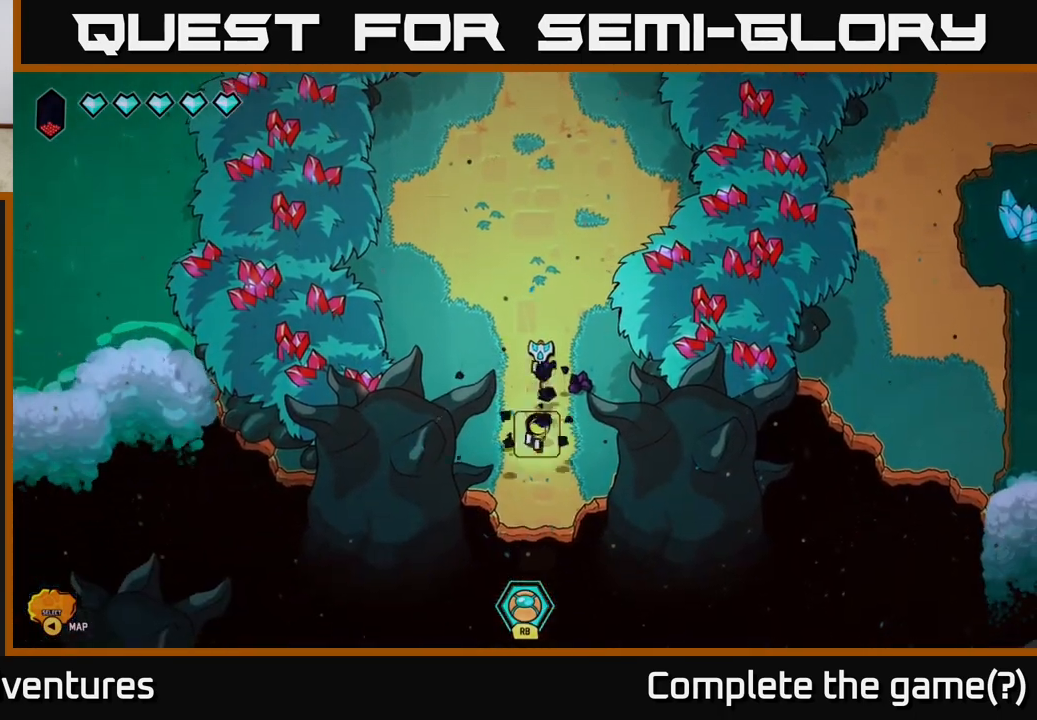
{"buttons": [], "left_stick": "down", "right_stick": "center", "events": [[300, "right_stick", "center"], [467, "left_stick", "down"]]}
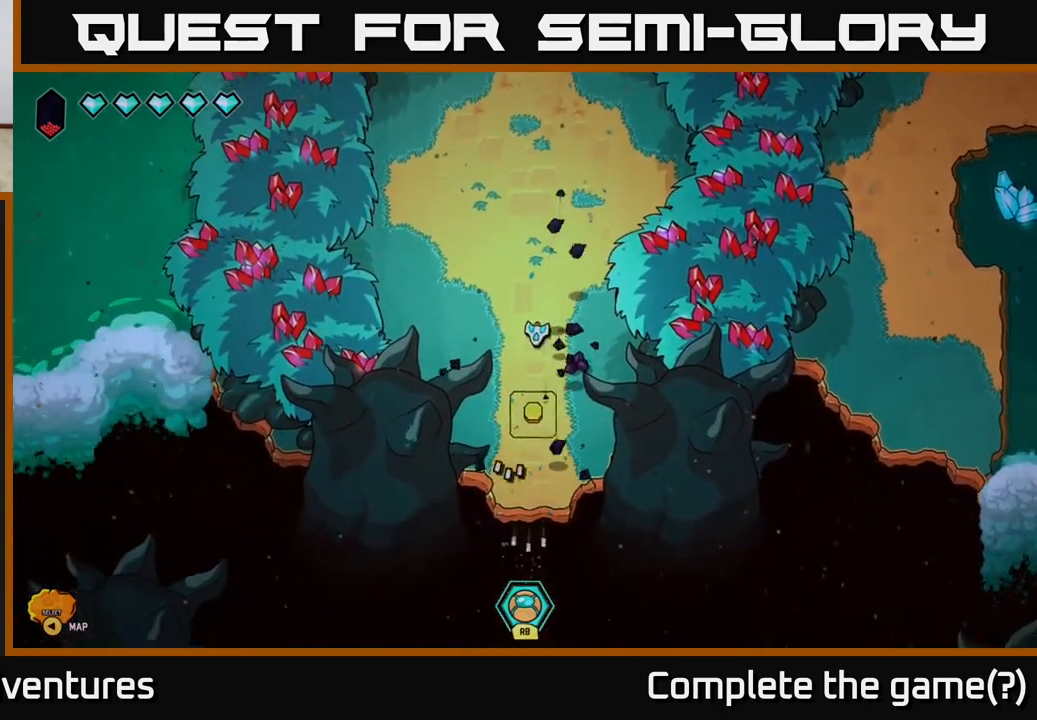
{"buttons": [], "left_stick": "center", "right_stick": "center", "events": [[500, "left_stick", "center"]]}
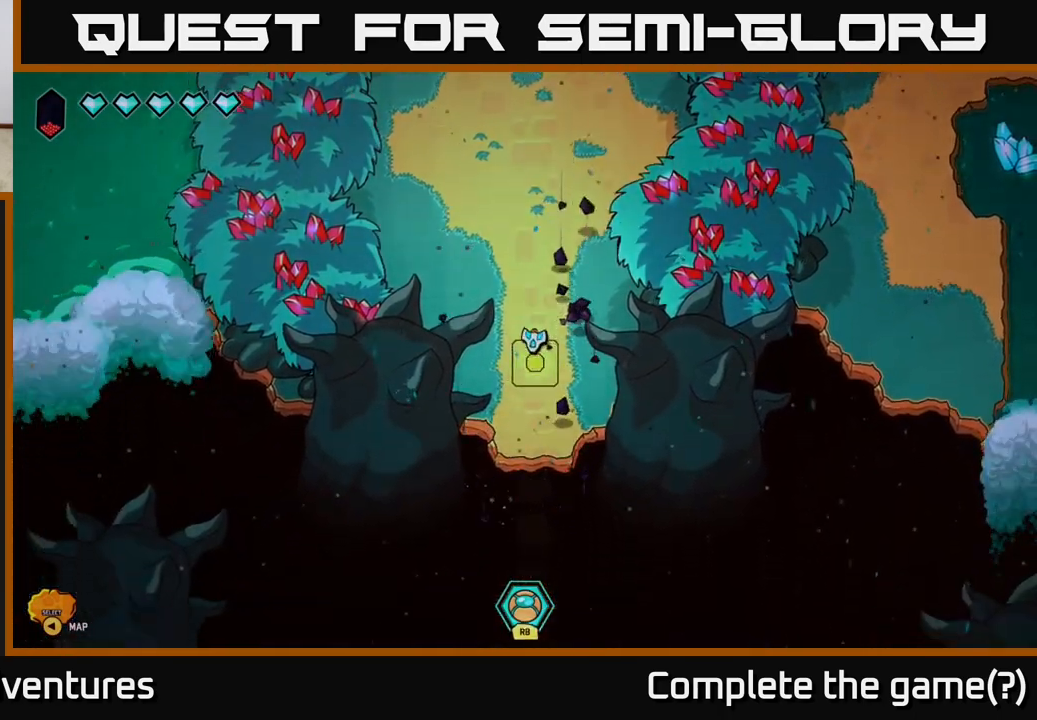
{"buttons": [], "left_stick": "center", "right_stick": "center", "events": []}